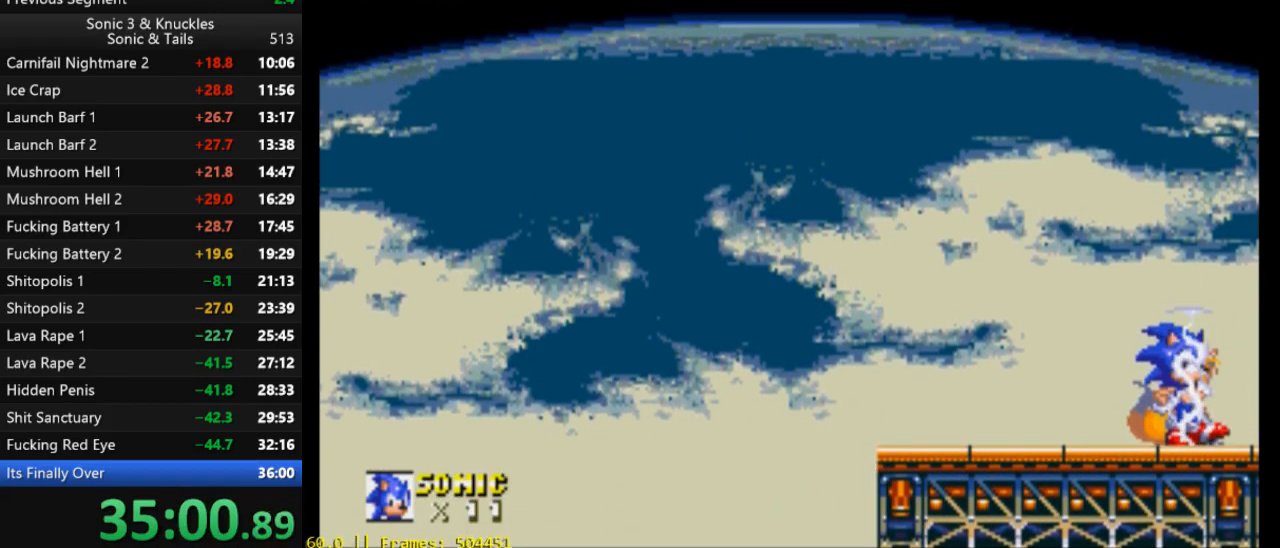
Gameplay with a controller (Xbox layout); each line is a JSON object with the inputs held at the frame after it. "events" lists button and stick changes between this image and that frame as [ms after this image, input, new state], when the widget could be followed in between. Not read: left_stick right_stick.
{"buttons": ["DPAD_LEFT"], "events": [[233, "DPAD_LEFT", "down"]]}
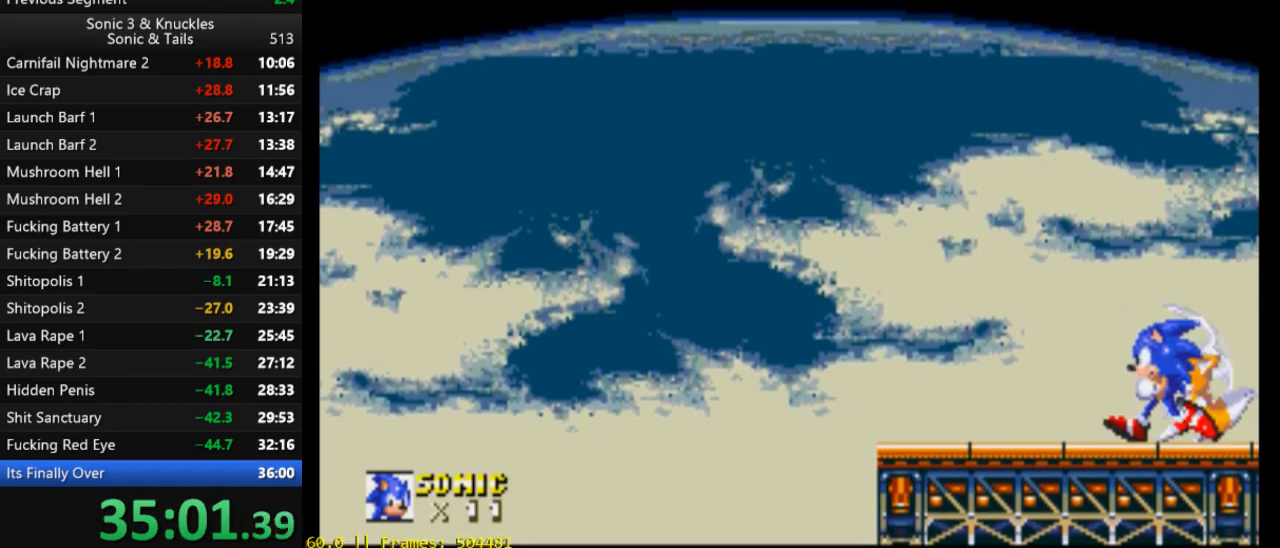
{"buttons": ["DPAD_LEFT"], "events": []}
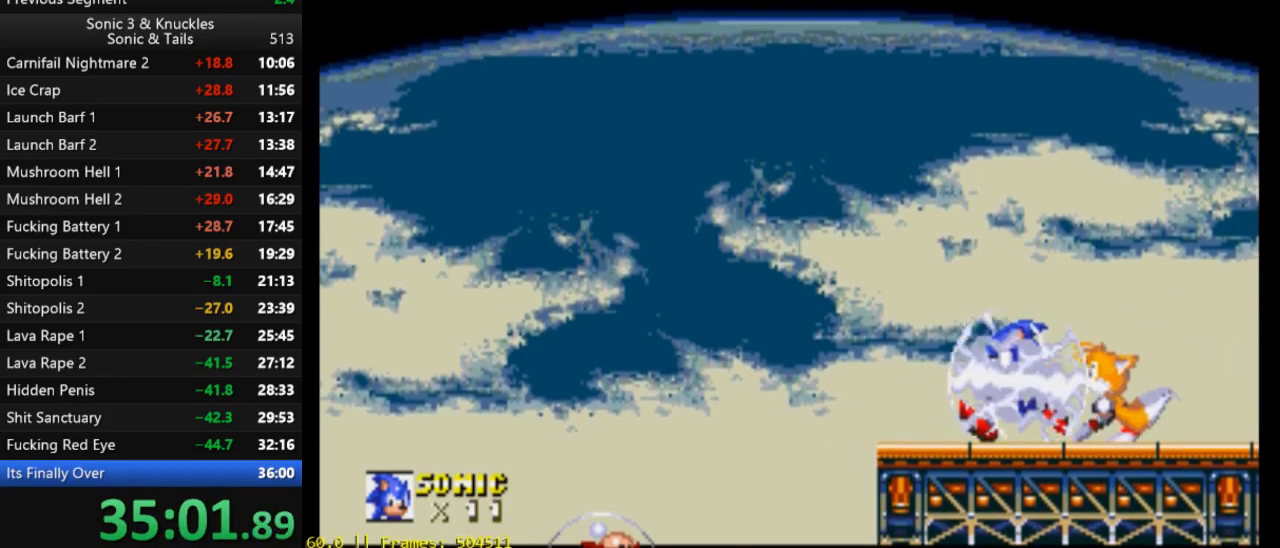
{"buttons": ["DPAD_DOWN"], "events": [[500, "DPAD_DOWN", "down"], [500, "DPAD_LEFT", "up"]]}
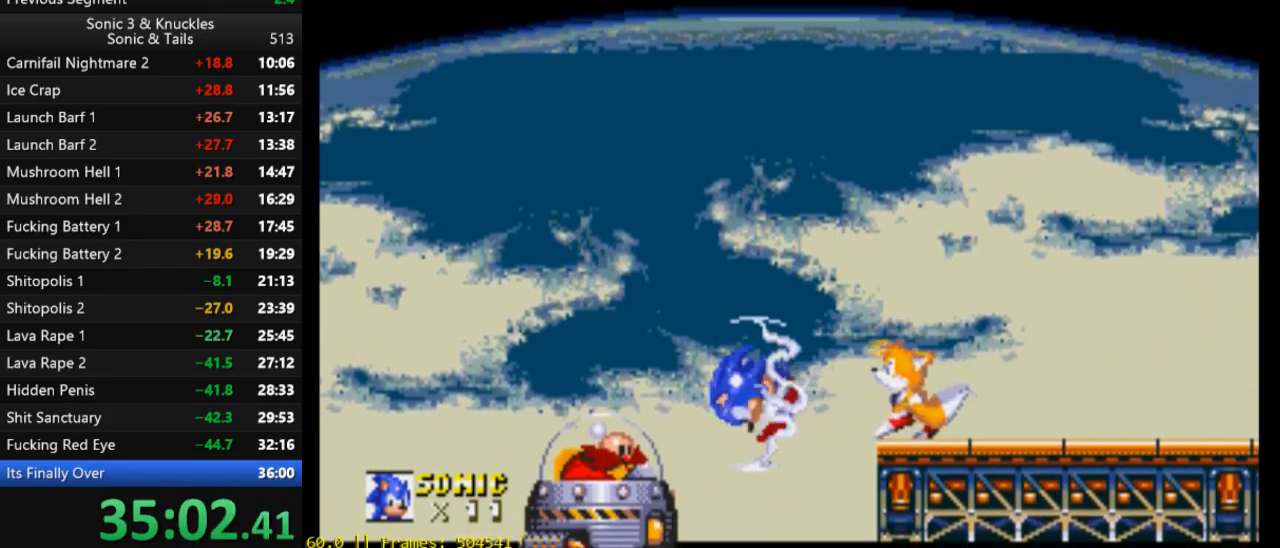
{"buttons": ["DPAD_LEFT"], "events": [[100, "DPAD_DOWN", "up"], [400, "DPAD_LEFT", "down"]]}
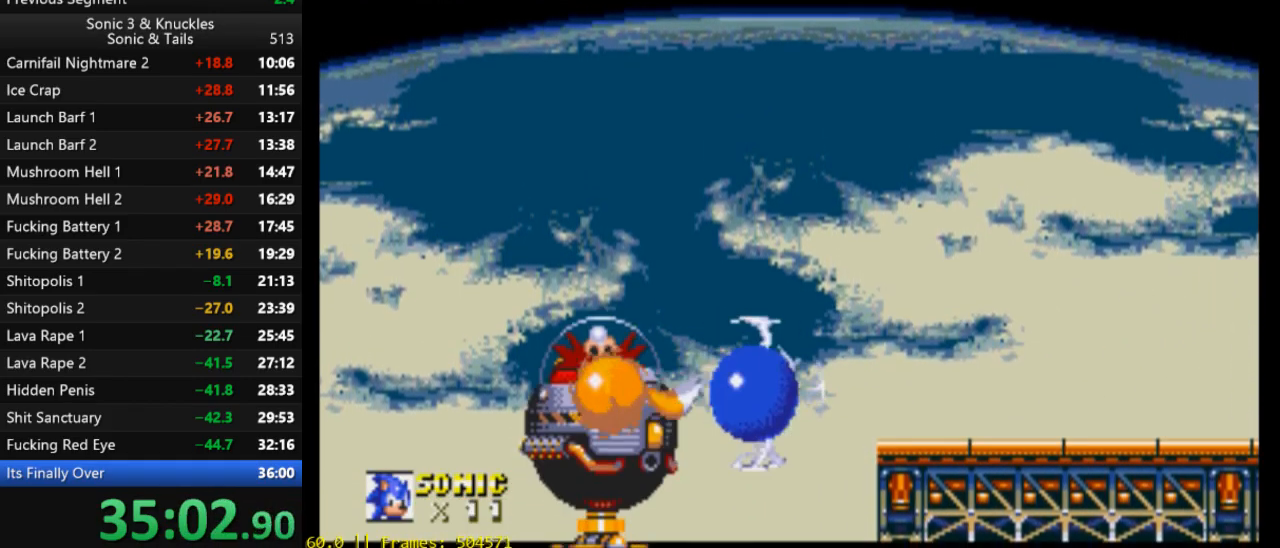
{"buttons": ["X", "DPAD_LEFT"], "events": [[500, "X", "down"]]}
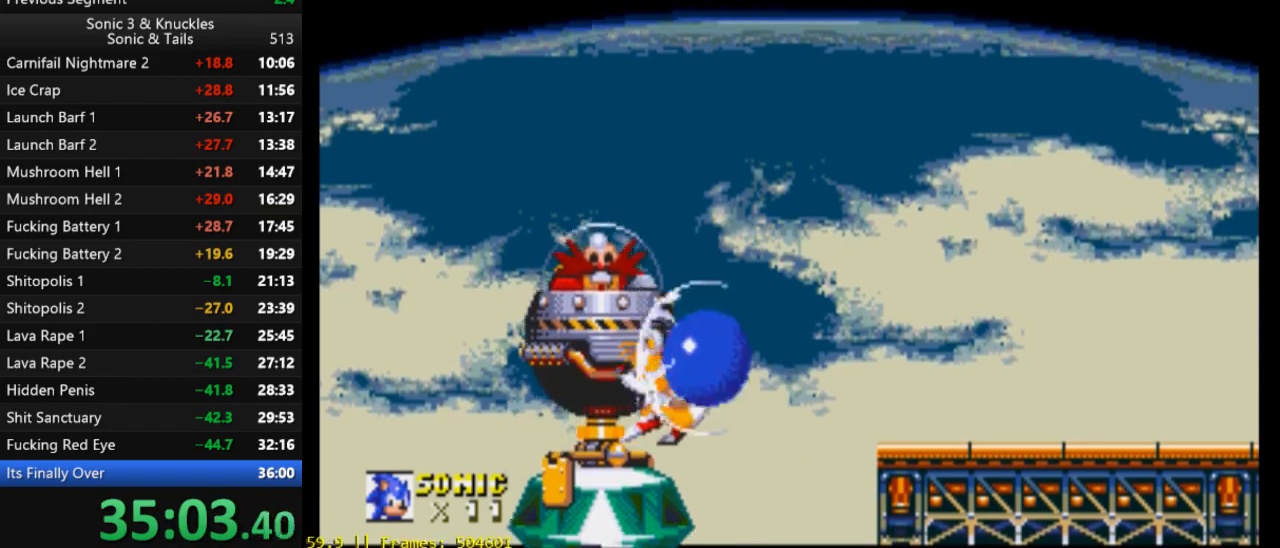
{"buttons": ["DPAD_RIGHT"], "events": [[67, "DPAD_LEFT", "up"], [67, "X", "up"], [500, "DPAD_RIGHT", "down"]]}
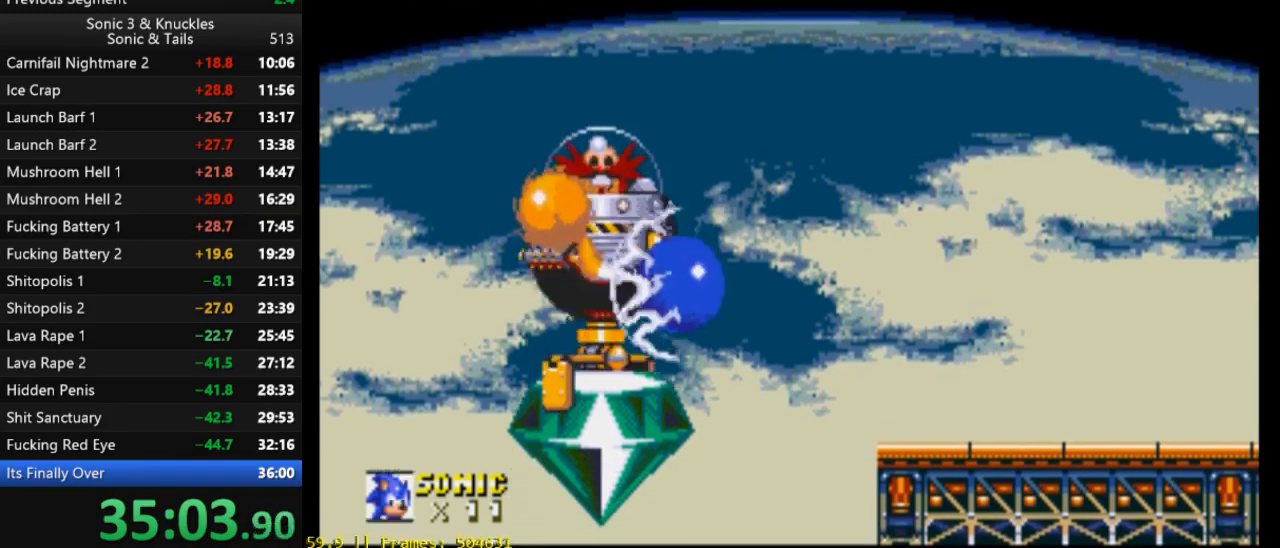
{"buttons": ["DPAD_LEFT"], "events": [[33, "DPAD_RIGHT", "up"], [400, "DPAD_LEFT", "down"]]}
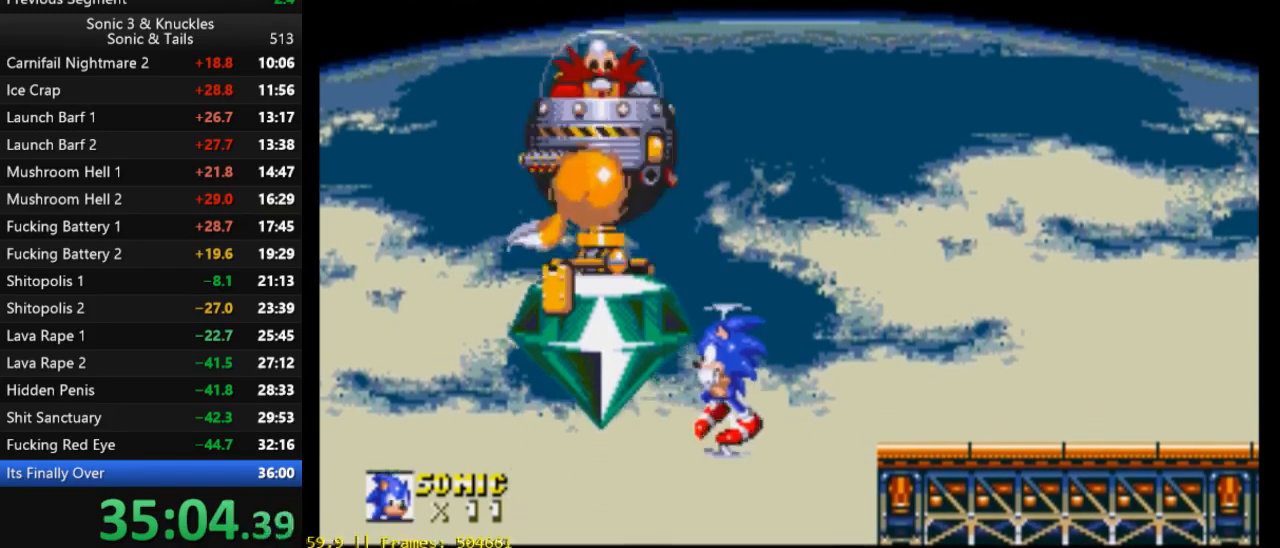
{"buttons": ["DPAD_RIGHT"], "events": [[67, "X", "down"], [167, "DPAD_LEFT", "up"], [333, "X", "up"], [367, "DPAD_RIGHT", "down"]]}
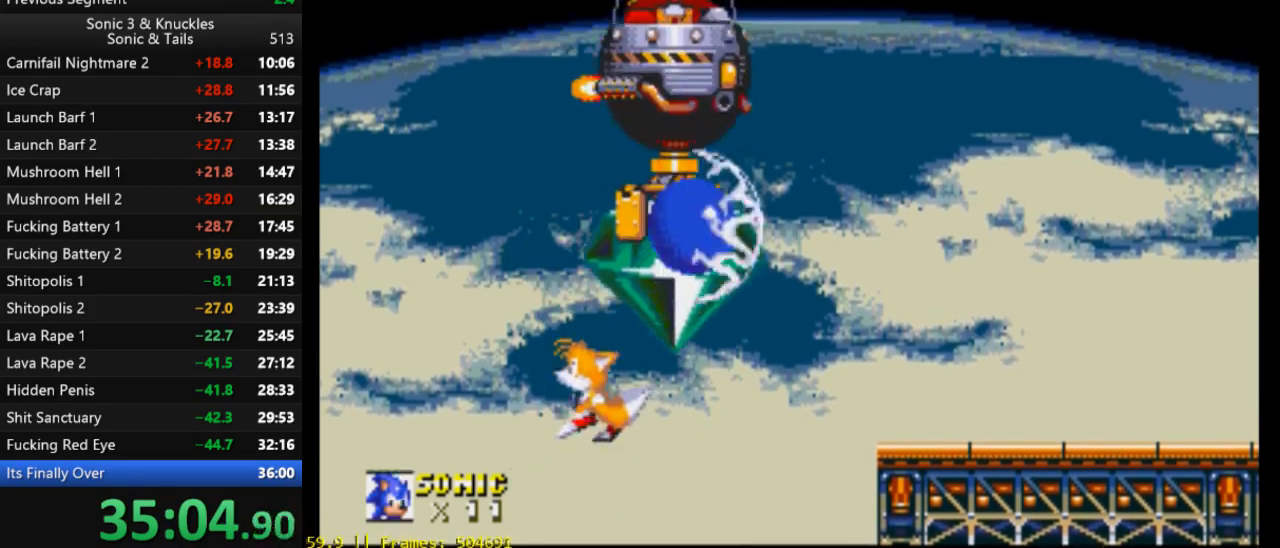
{"buttons": ["DPAD_RIGHT"], "events": []}
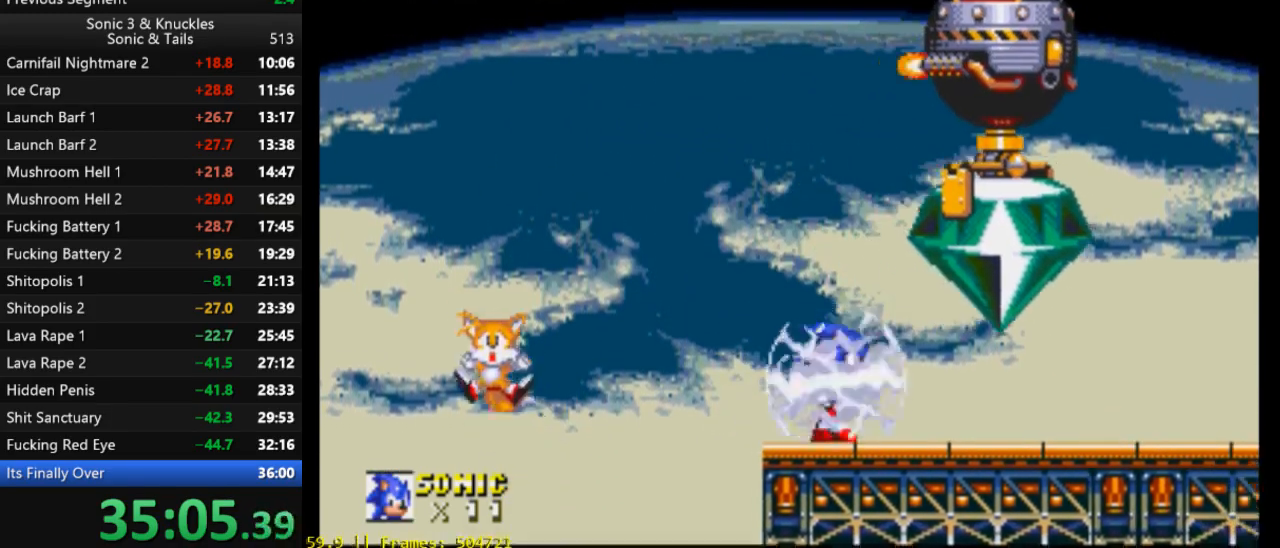
{"buttons": ["X", "DPAD_RIGHT"], "events": [[467, "X", "down"]]}
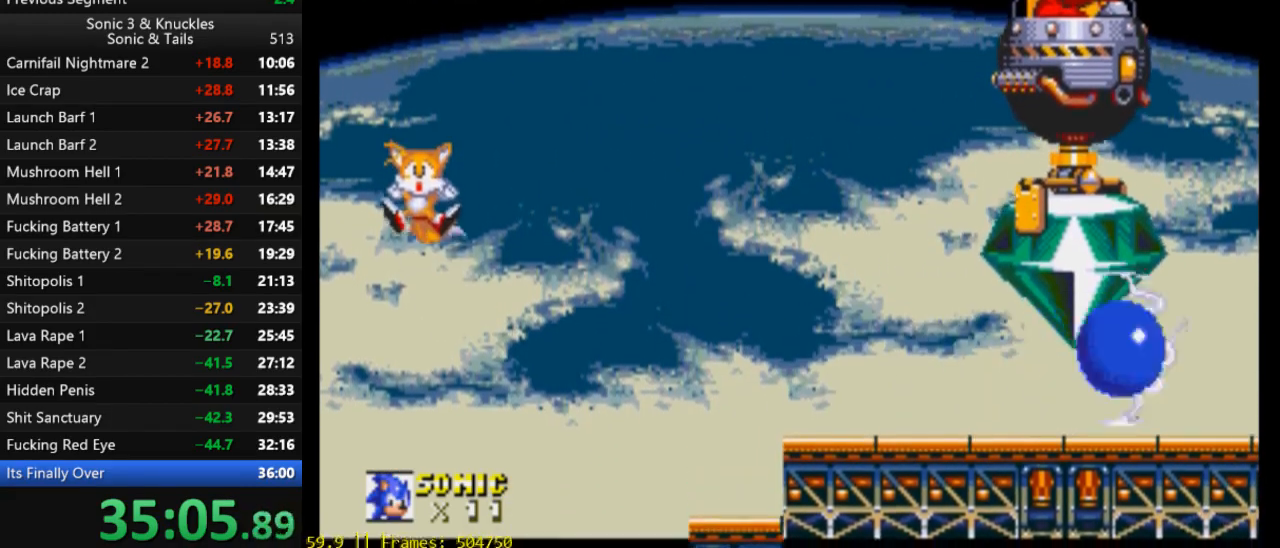
{"buttons": ["DPAD_RIGHT"], "events": [[200, "X", "up"]]}
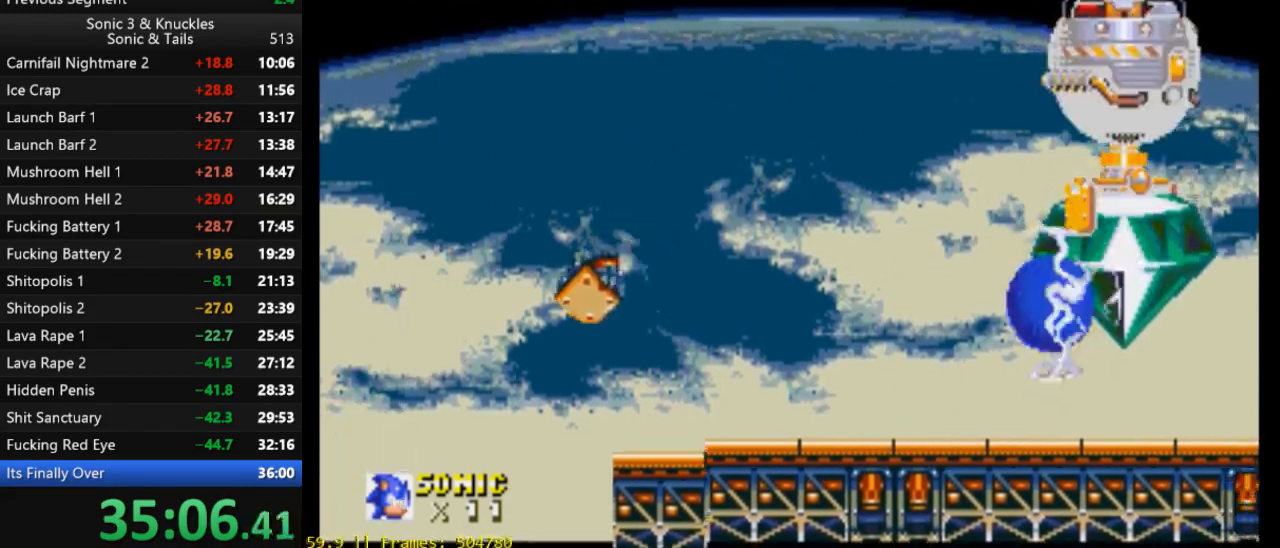
{"buttons": ["DPAD_RIGHT"], "events": [[167, "X", "down"], [233, "X", "up"], [300, "X", "down"], [400, "X", "up"]]}
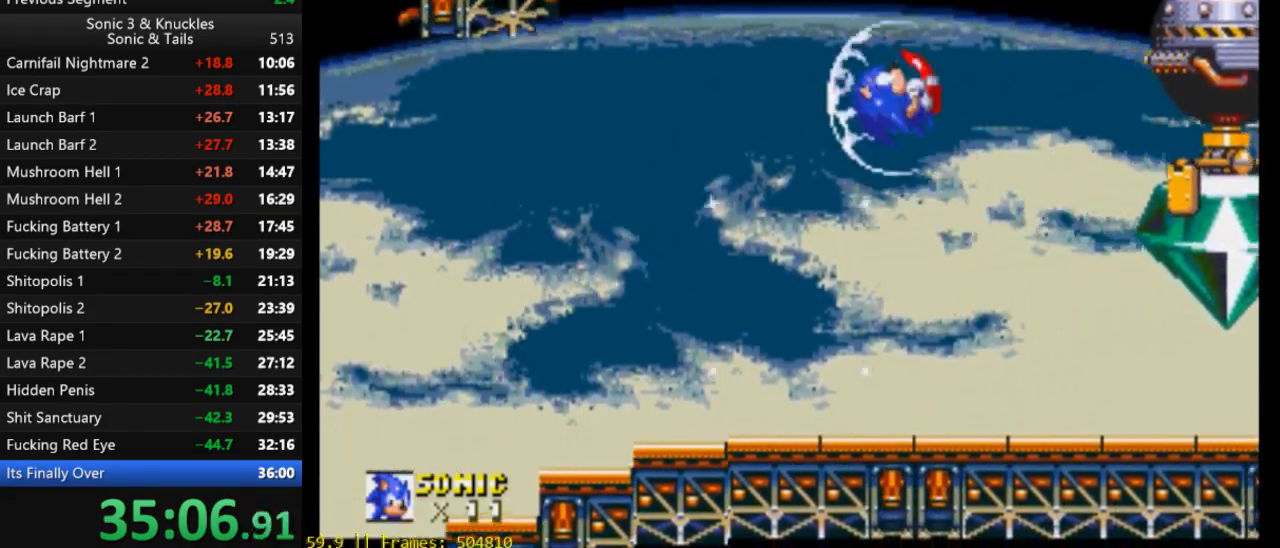
{"buttons": ["DPAD_RIGHT"], "events": []}
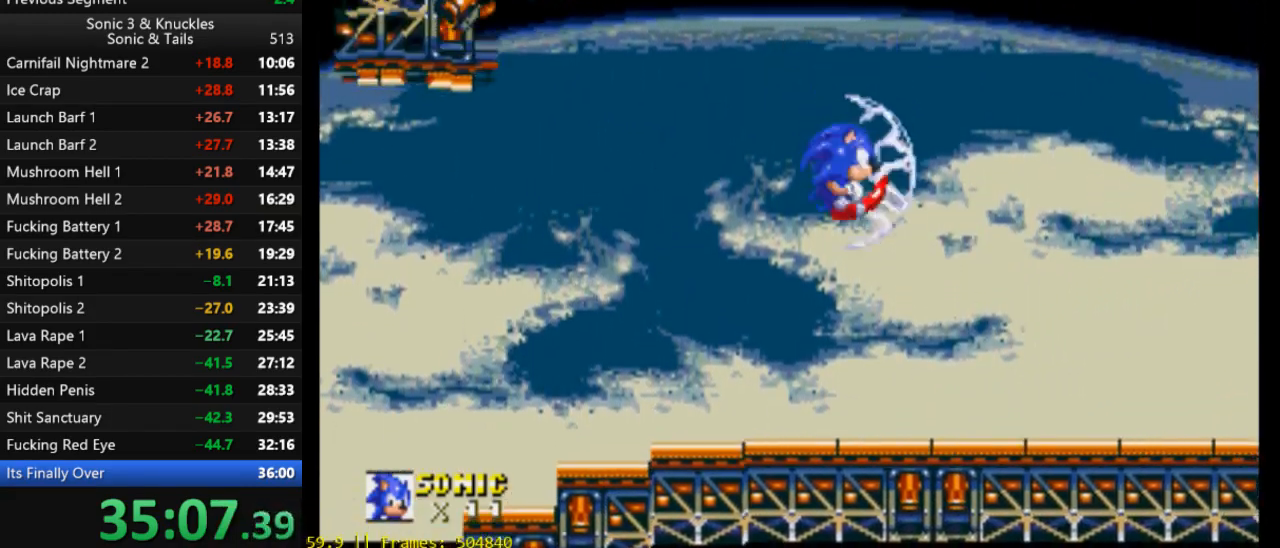
{"buttons": ["DPAD_RIGHT"], "events": [[167, "DPAD_RIGHT", "up"], [300, "DPAD_RIGHT", "down"], [400, "DPAD_RIGHT", "up"], [467, "DPAD_RIGHT", "down"]]}
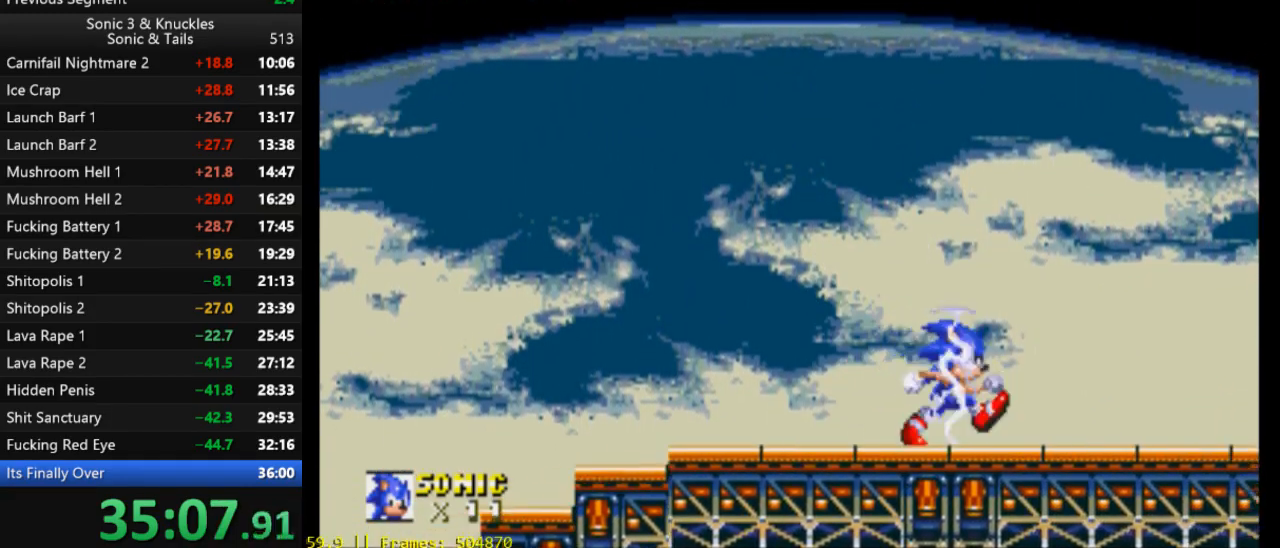
{"buttons": ["DPAD_RIGHT"], "events": [[67, "DPAD_RIGHT", "up"], [167, "DPAD_RIGHT", "down"], [267, "DPAD_RIGHT", "up"], [333, "DPAD_RIGHT", "down"], [433, "DPAD_RIGHT", "up"], [500, "DPAD_RIGHT", "down"]]}
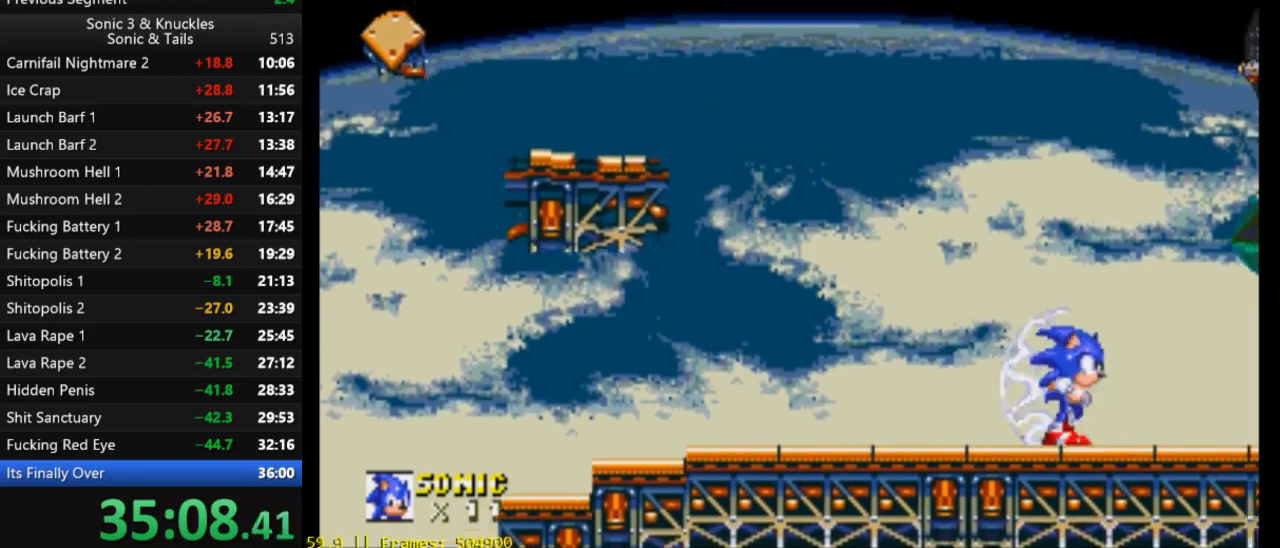
{"buttons": ["DPAD_RIGHT"], "events": [[167, "X", "down"], [467, "X", "up"]]}